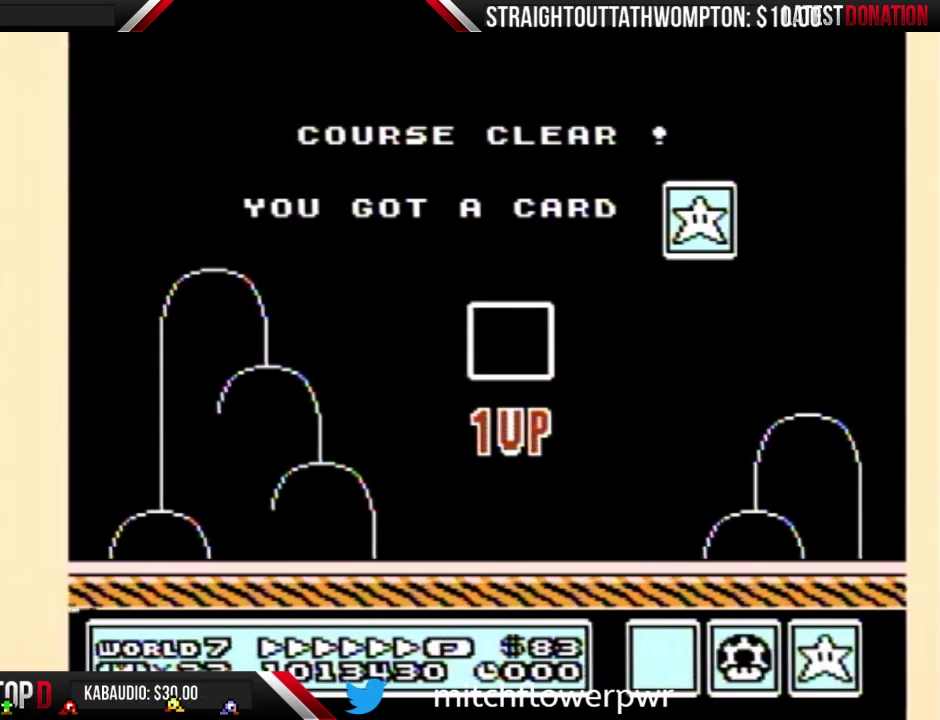
Gameplay with a controller (Nintendo layout); each line is a JSON object with the inputs held at the frame after it. "events" lists button and stick changes between this image and that frame as [ms after this image, input, new state], when the widget could be followed in between. Not read: L3 R3.
{"buttons": ["DPAD_LEFT"], "events": [[233, "DPAD_LEFT", "down"]]}
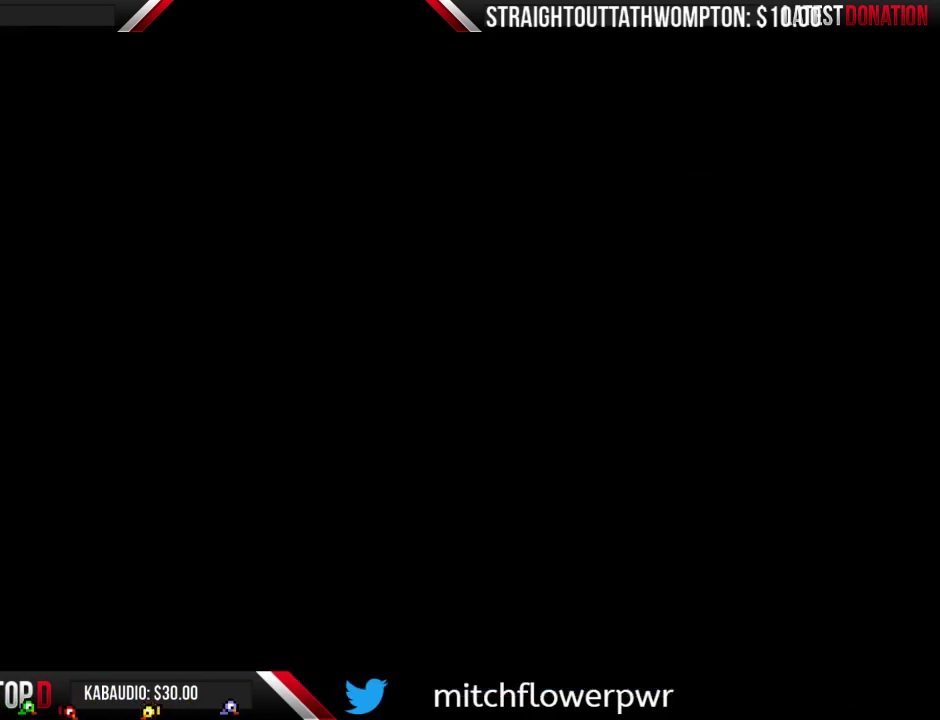
{"buttons": ["DPAD_LEFT"], "events": []}
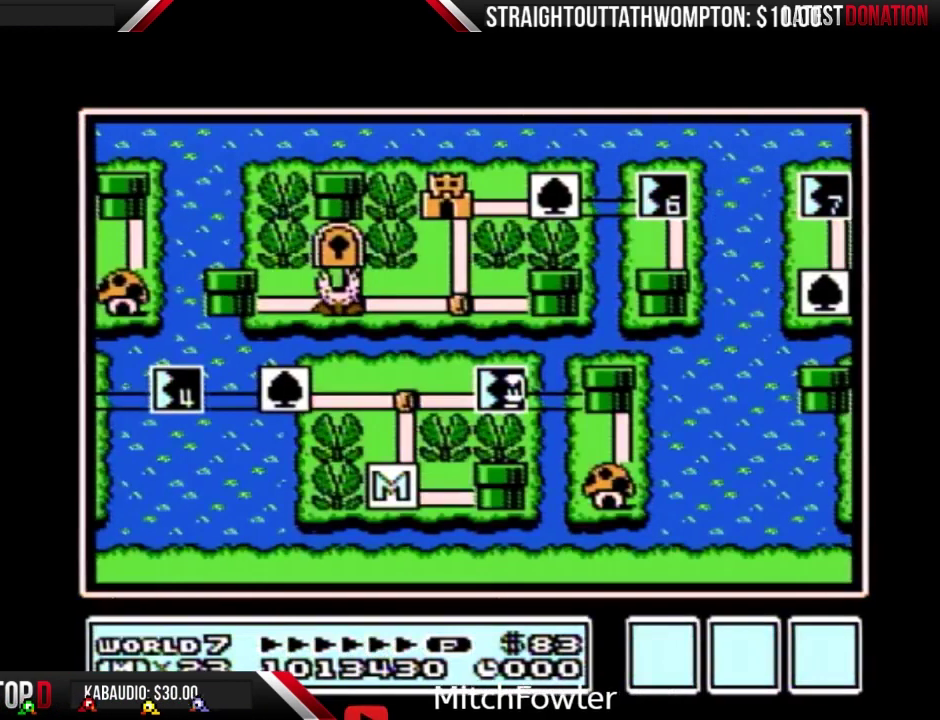
{"buttons": ["DPAD_LEFT"], "events": []}
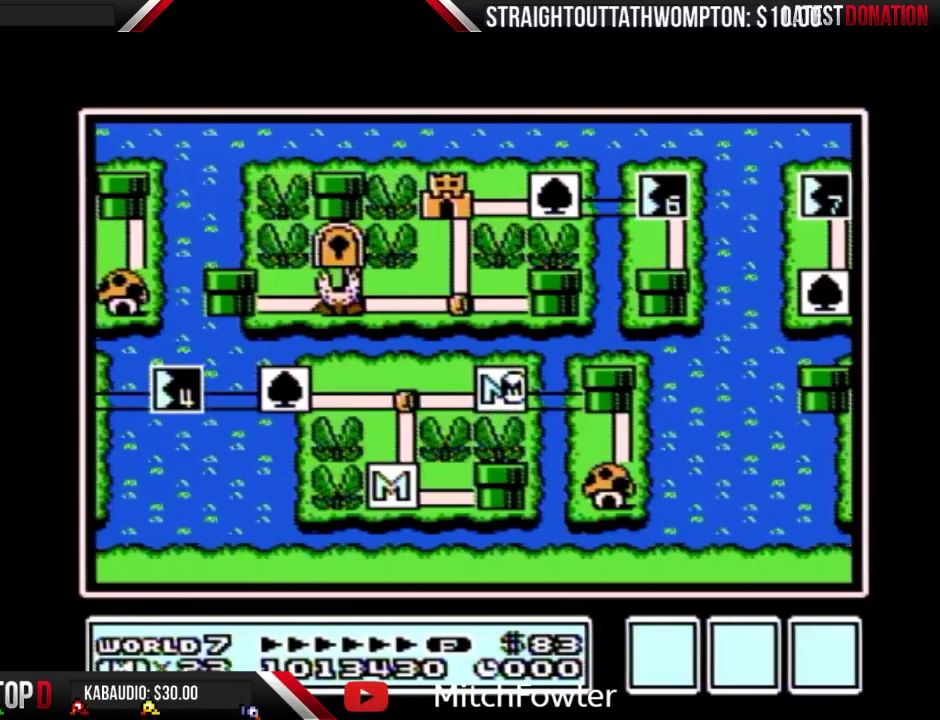
{"buttons": ["DPAD_LEFT"], "events": []}
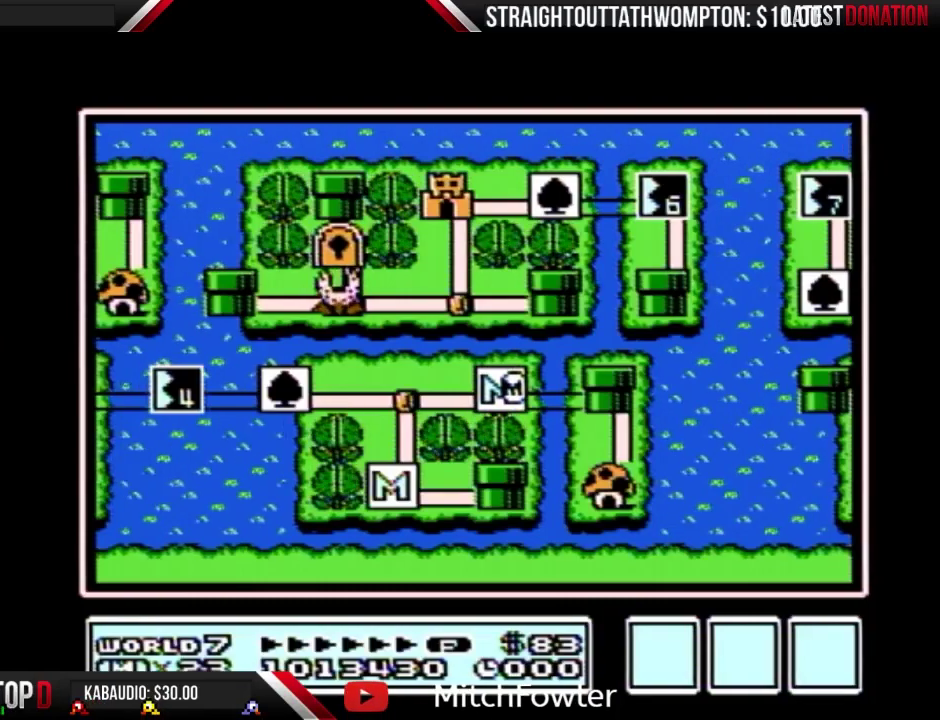
{"buttons": ["DPAD_LEFT"], "events": []}
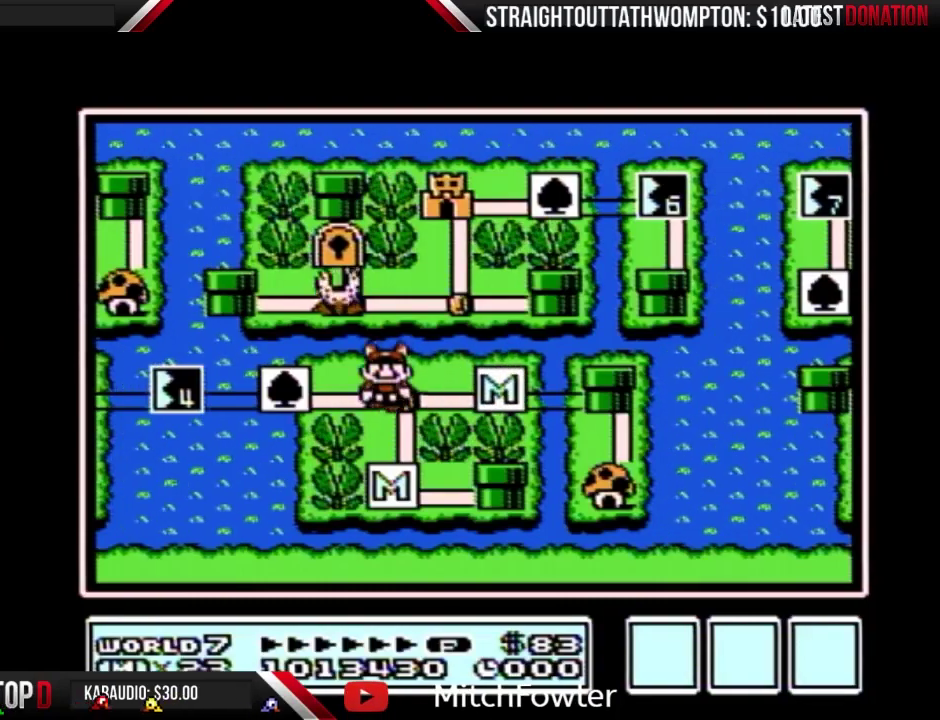
{"buttons": ["DPAD_LEFT"], "events": [[267, "DPAD_LEFT", "up"], [333, "DPAD_LEFT", "down"]]}